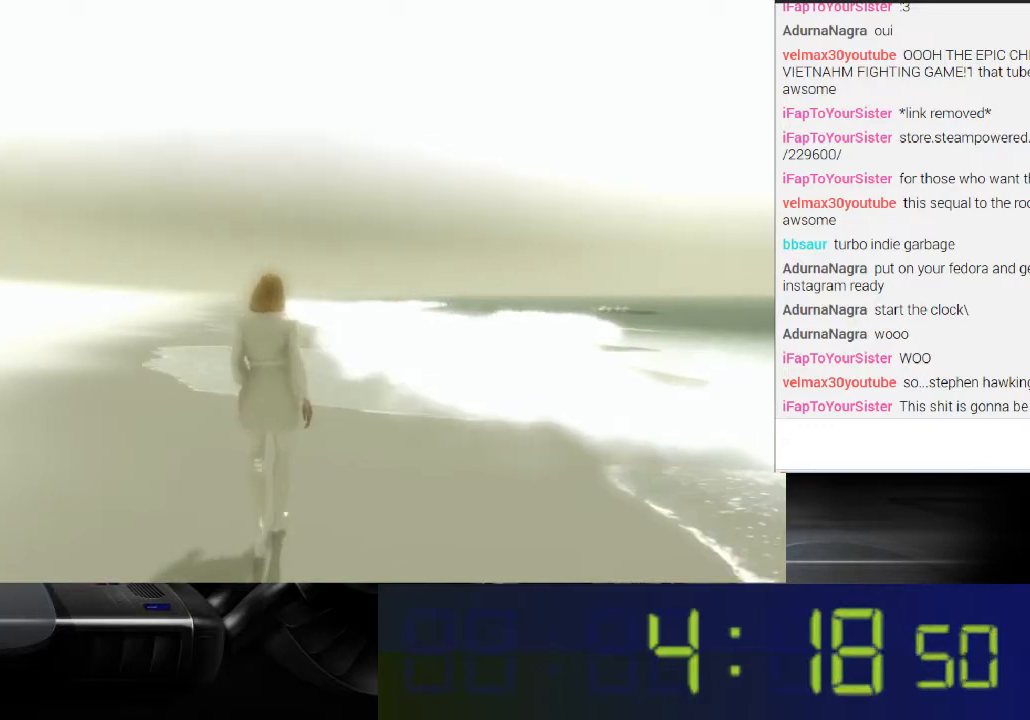
Gameplay with a controller (Xbox layout); each line is a JSON object with the inputs held at the frame after it. "events" lists button and stick changes between this image and that frame as [ms after this image, input, new state], when the widget could be followed in between. Not read: L3 R3.
{"buttons": ["Y"], "left_stick": "up", "right_stick": "center", "events": [[233, "X", "up"], [400, "Y", "down"]]}
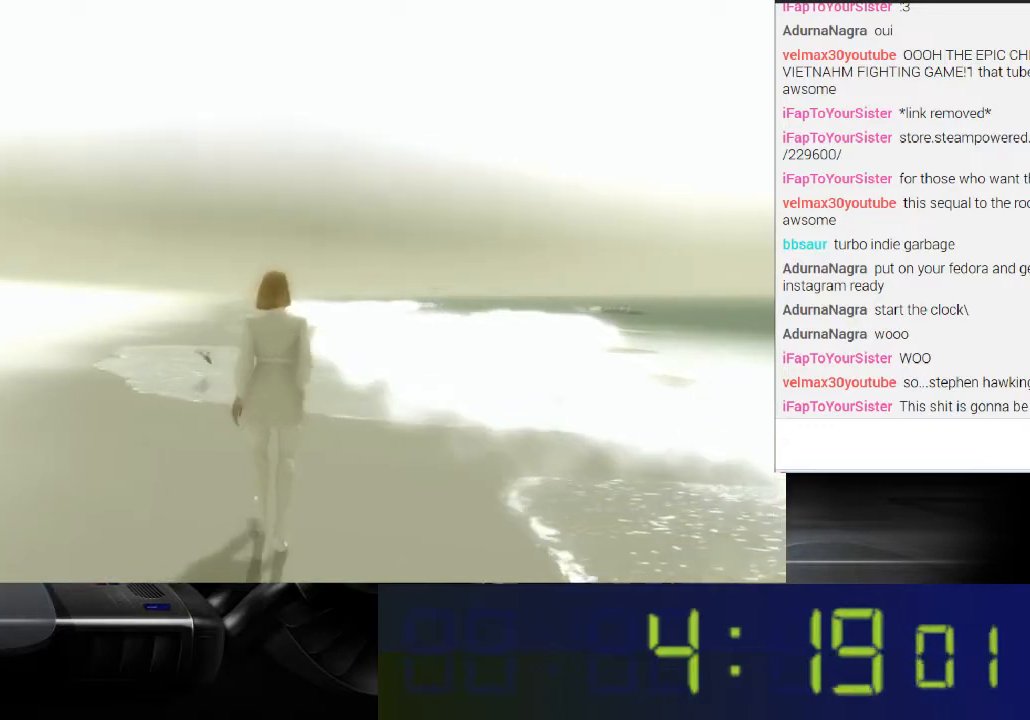
{"buttons": [], "left_stick": "up", "right_stick": "right", "events": [[67, "Y", "up"], [433, "right_stick", "right"]]}
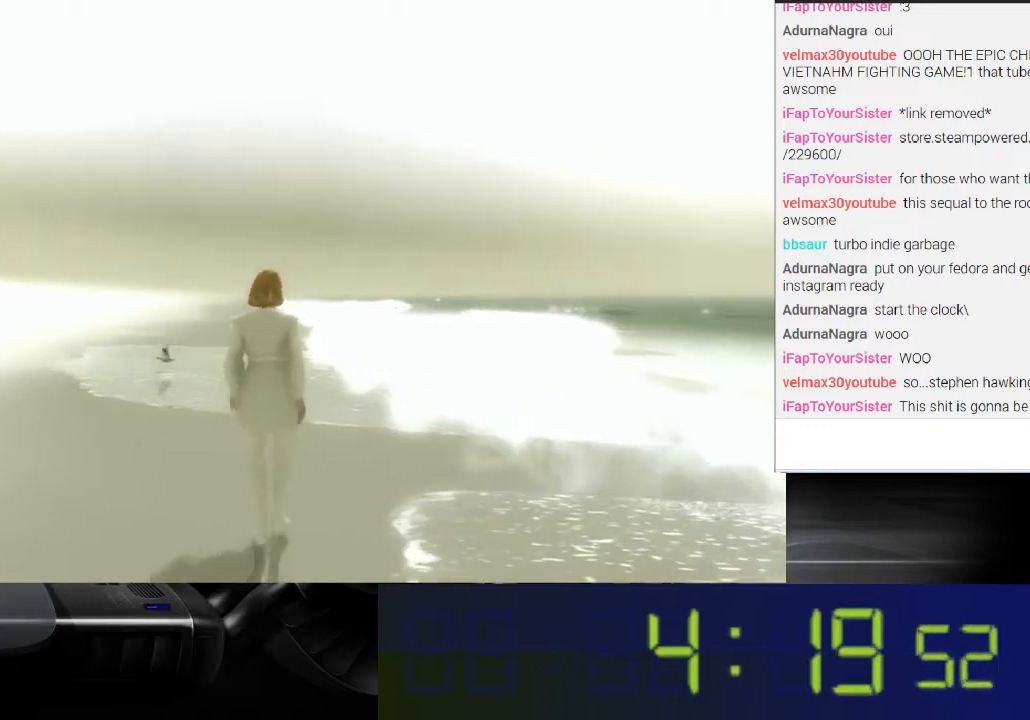
{"buttons": [], "left_stick": "up", "right_stick": "left", "events": [[100, "right_stick", "center"], [333, "right_stick", "left"]]}
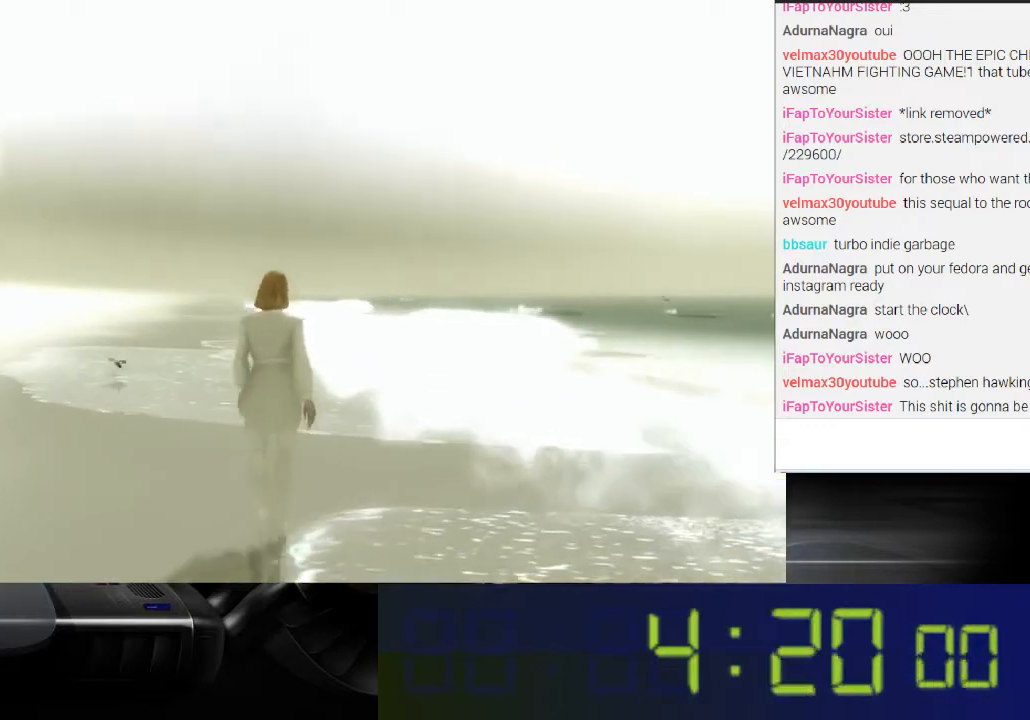
{"buttons": [], "left_stick": "up", "right_stick": "center", "events": [[67, "right_stick", "center"]]}
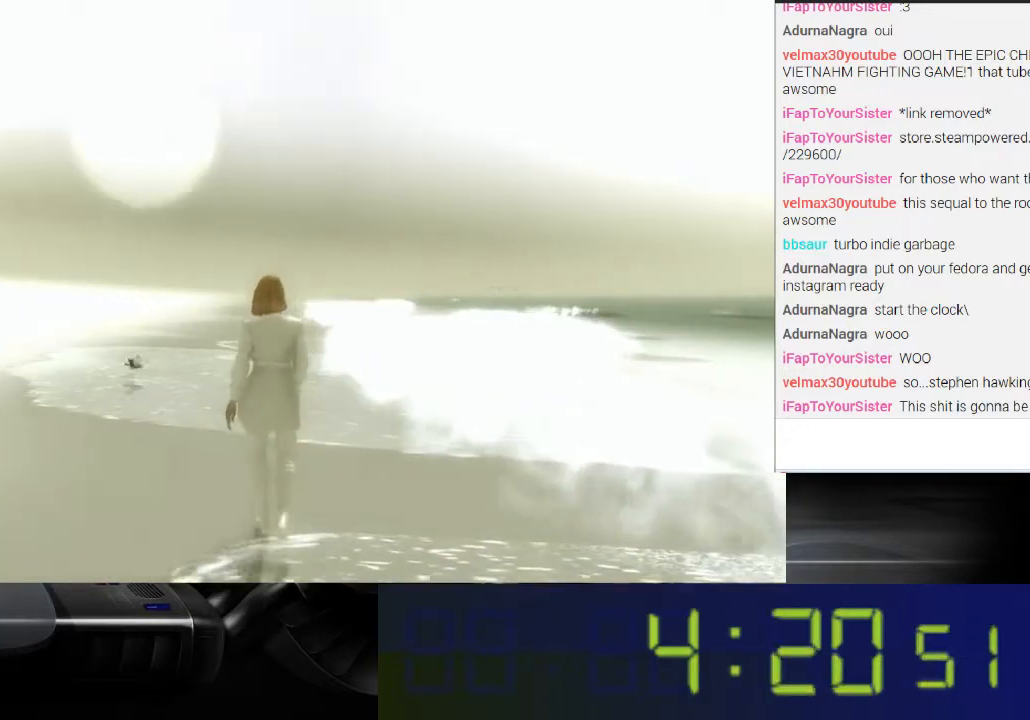
{"buttons": [], "left_stick": "up", "right_stick": "center", "events": []}
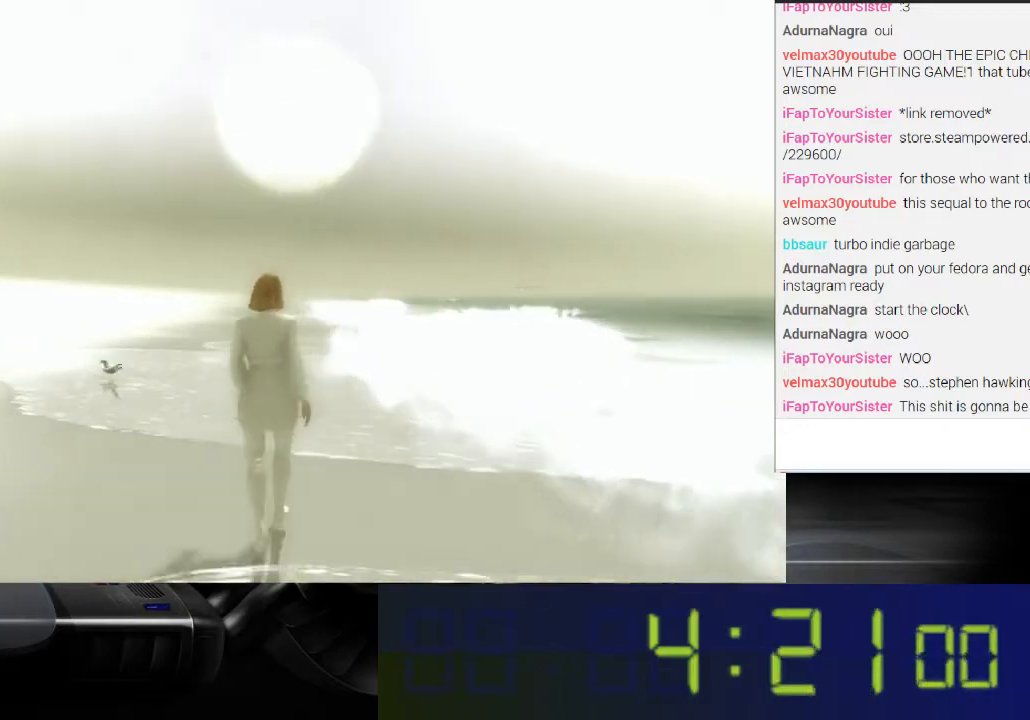
{"buttons": [], "left_stick": "up", "right_stick": "right", "events": [[33, "right_stick", "right"]]}
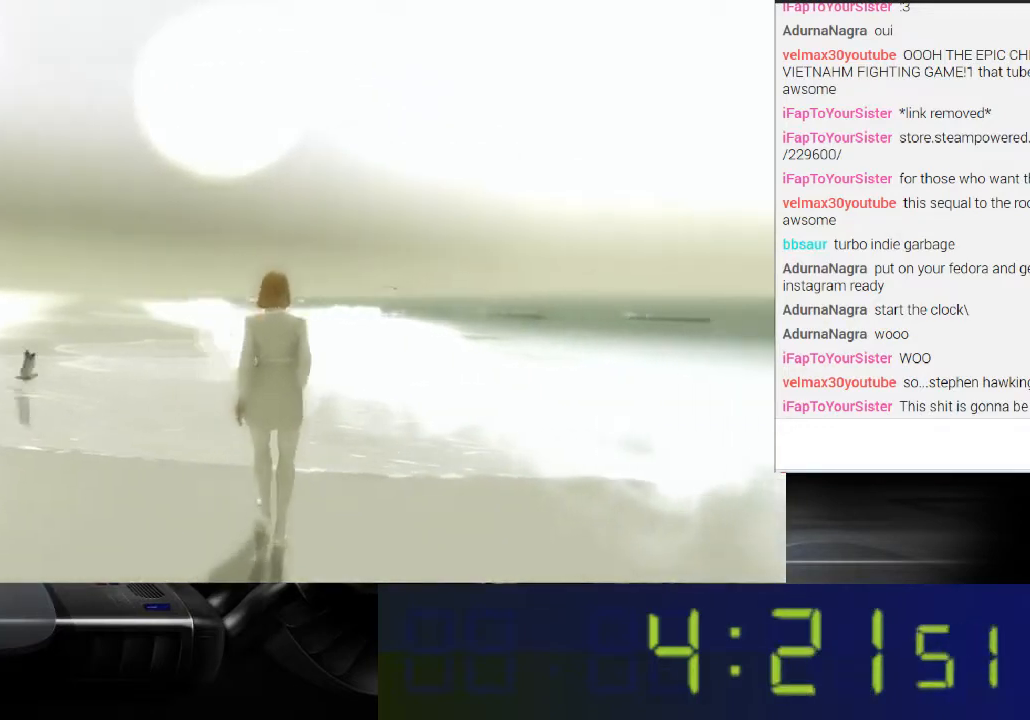
{"buttons": [], "left_stick": "up-left", "right_stick": "up-right", "events": [[133, "right_stick", "center"], [167, "left_stick", "up-left"], [433, "right_stick", "up-right"]]}
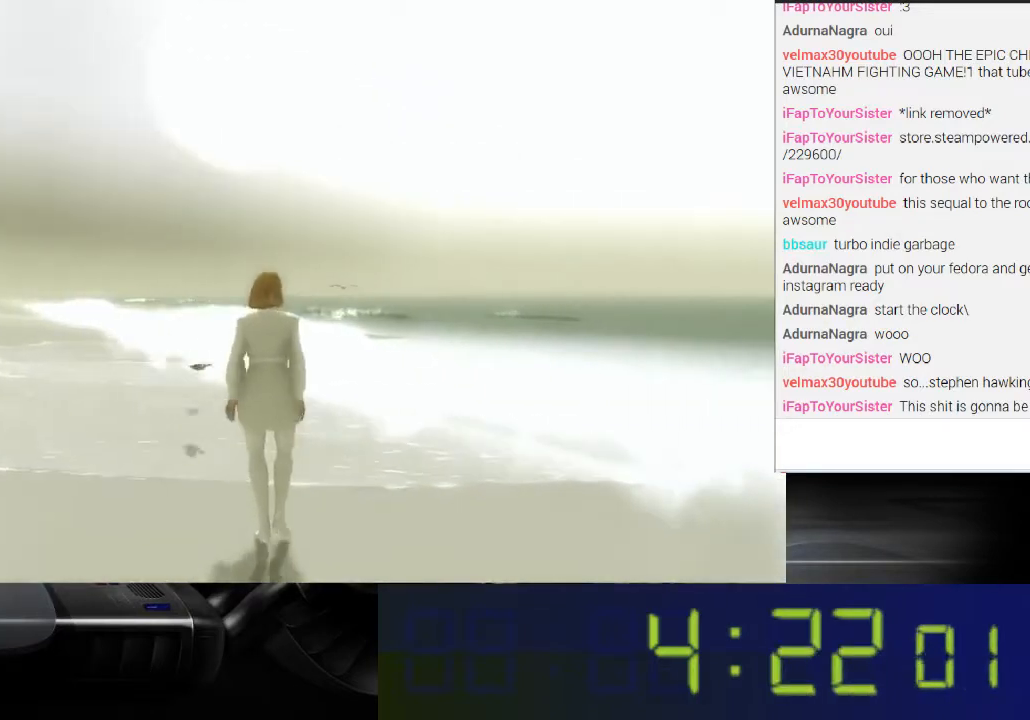
{"buttons": [], "left_stick": "up-left", "right_stick": "up-right", "events": []}
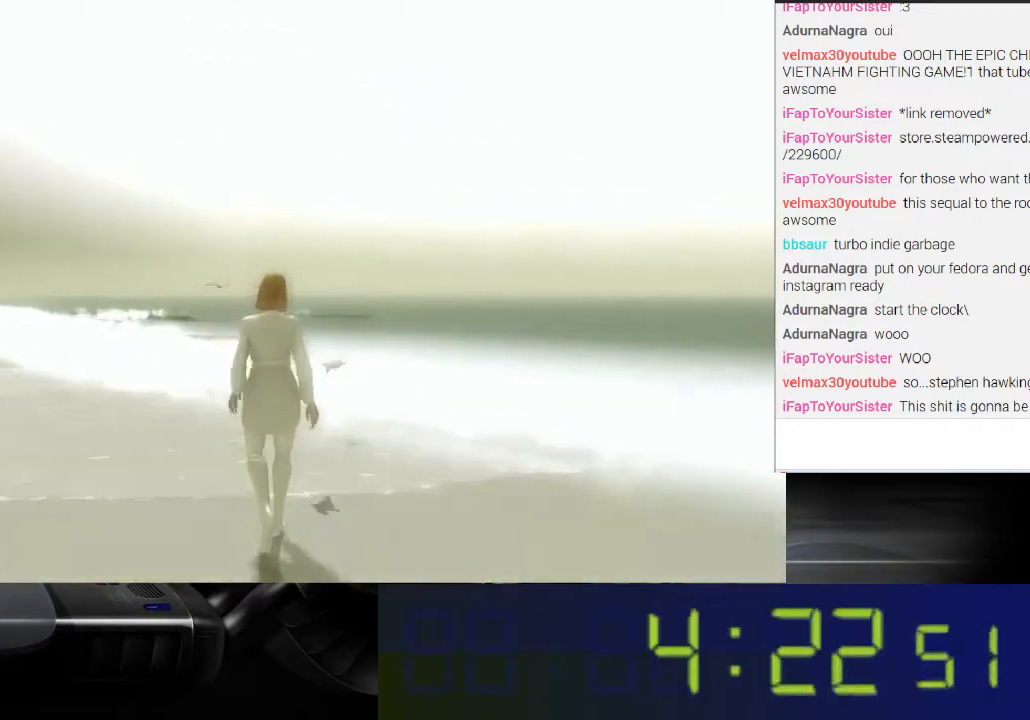
{"buttons": [], "left_stick": "up-left", "right_stick": "left", "events": [[267, "right_stick", "center"], [433, "right_stick", "left"]]}
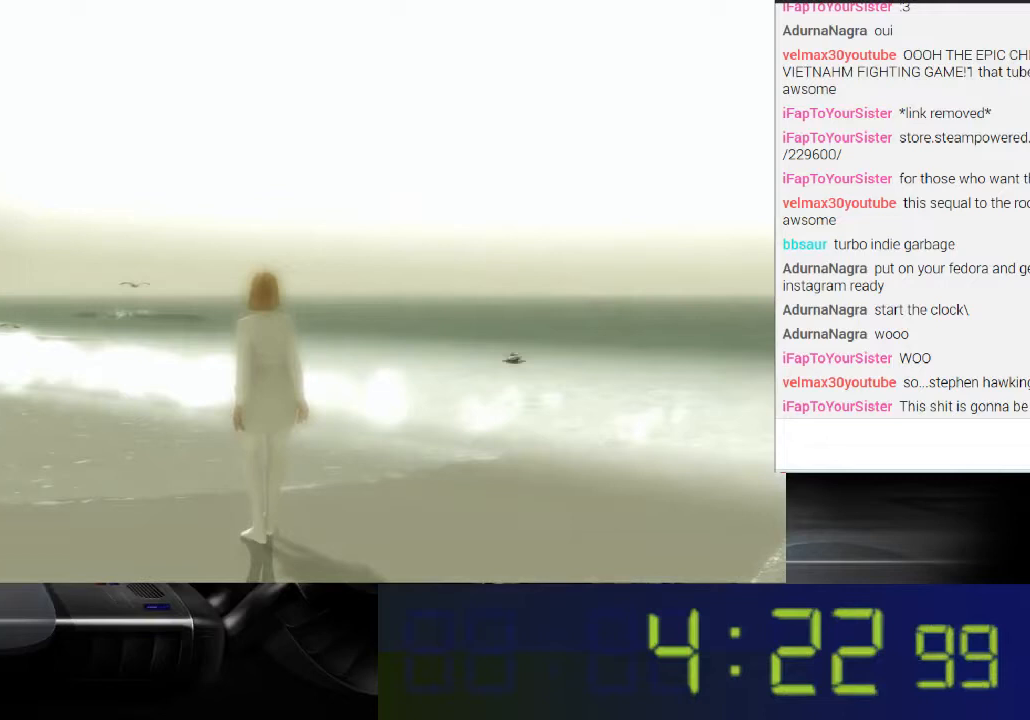
{"buttons": [], "left_stick": "up", "right_stick": "left", "events": [[367, "left_stick", "up"]]}
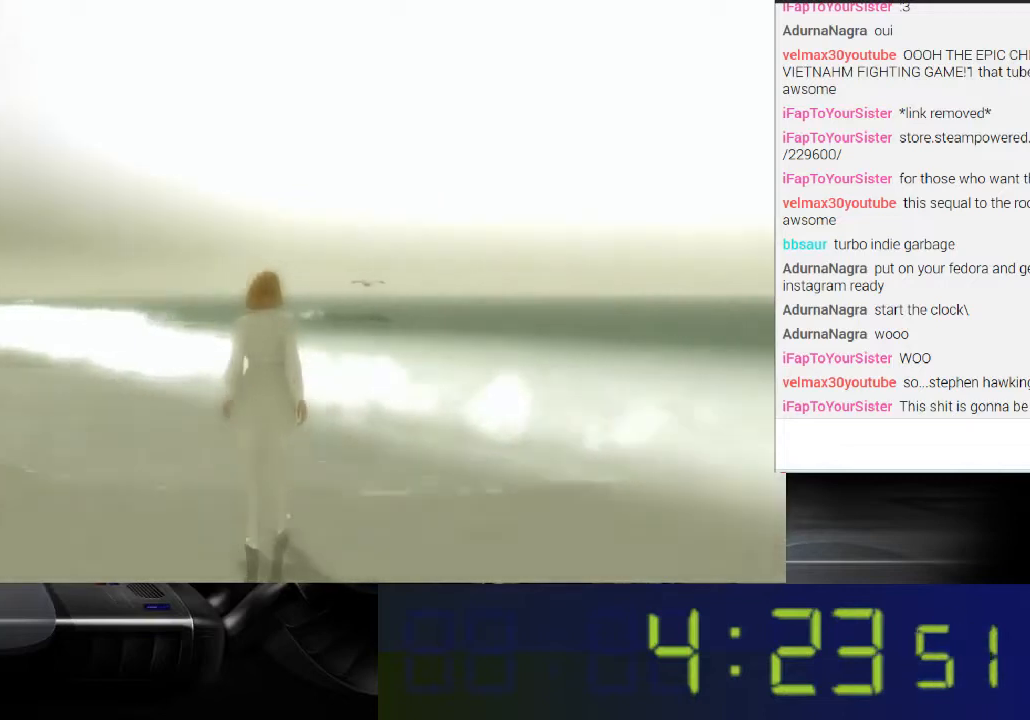
{"buttons": [], "left_stick": "up", "right_stick": "left", "events": []}
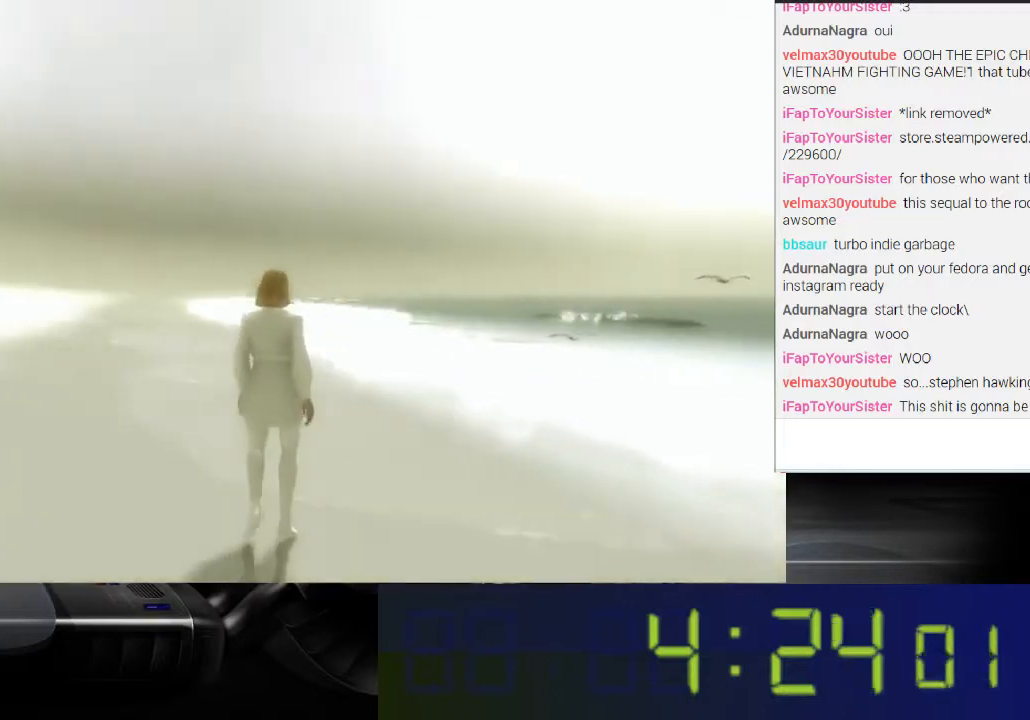
{"buttons": [], "left_stick": "up", "right_stick": "center", "events": [[100, "right_stick", "center"]]}
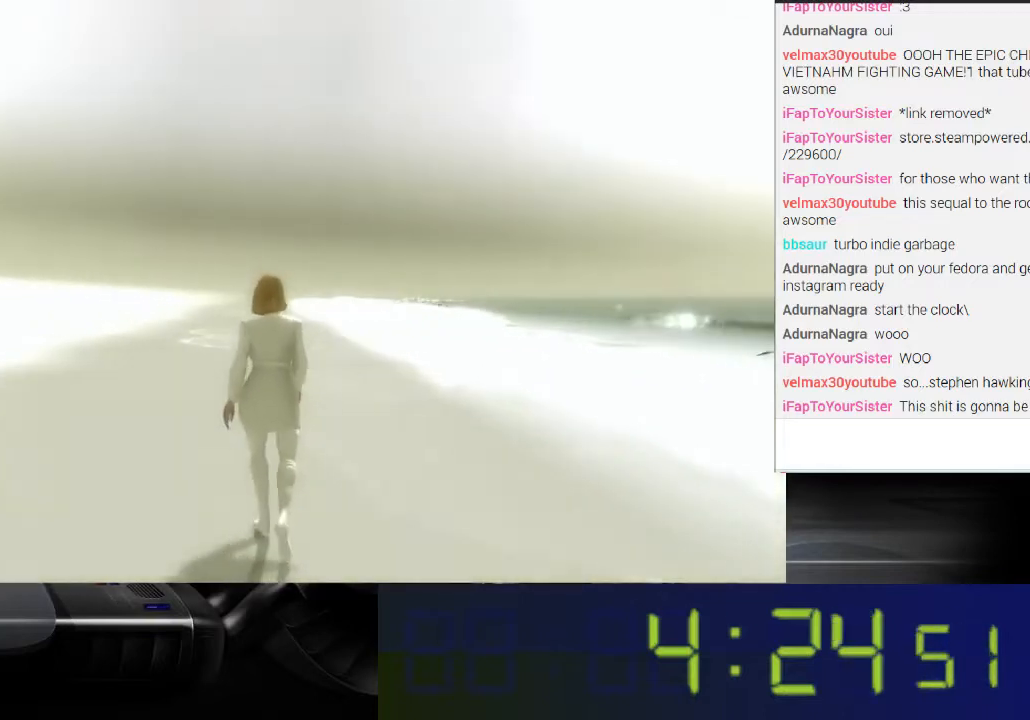
{"buttons": [], "left_stick": "up", "right_stick": "center", "events": []}
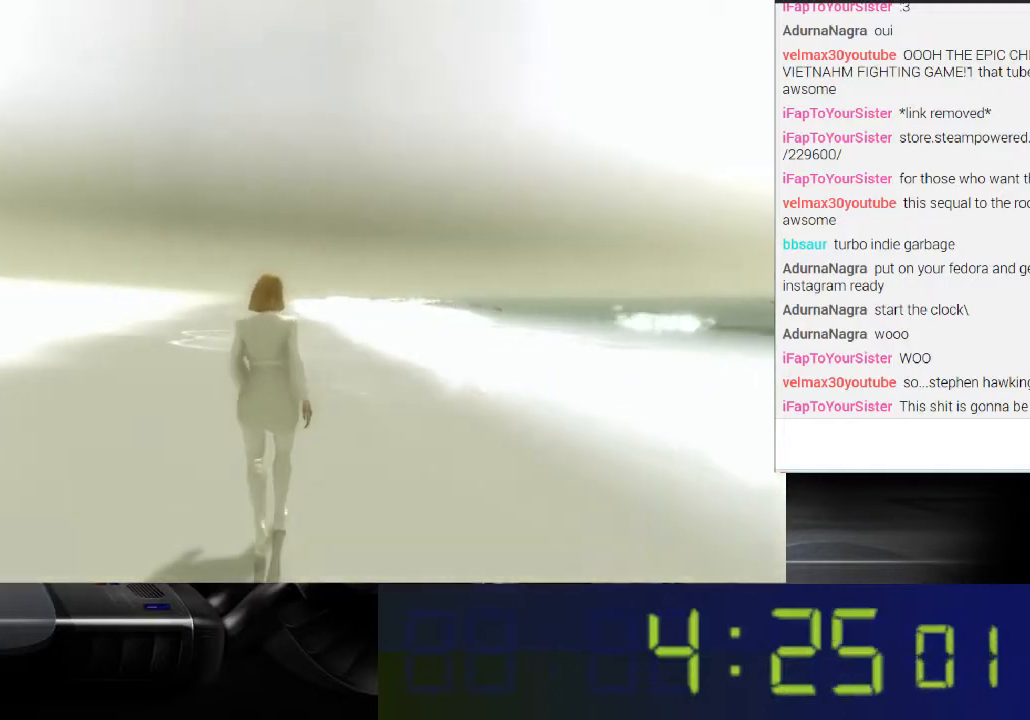
{"buttons": [], "left_stick": "up", "right_stick": "left", "events": [[167, "right_stick", "left"]]}
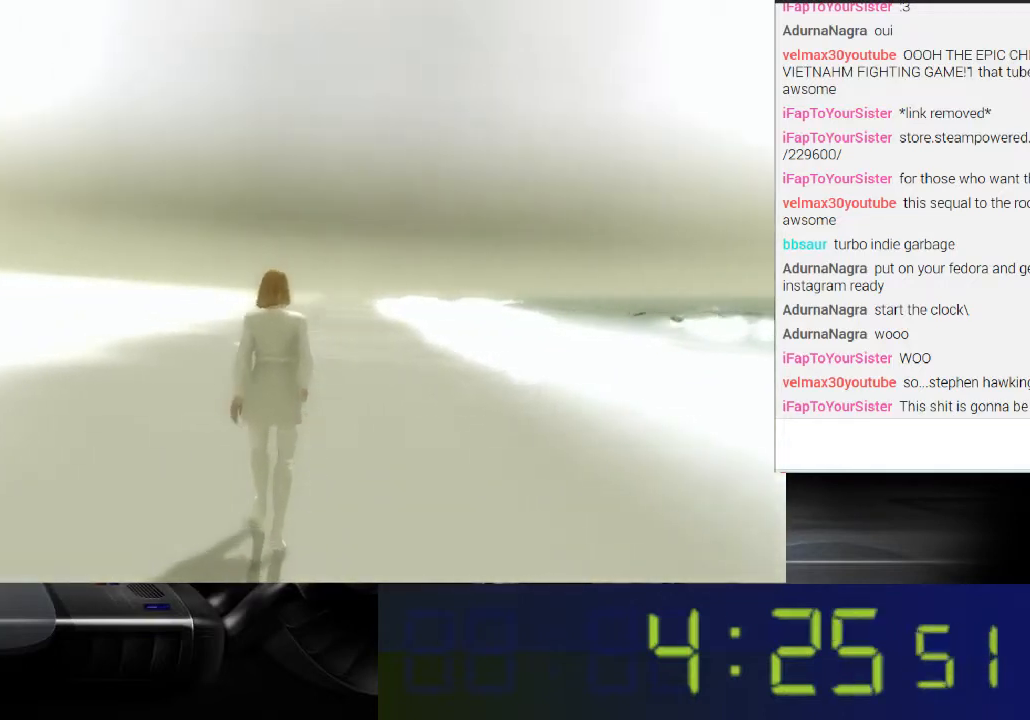
{"buttons": [], "left_stick": "right", "right_stick": "left", "events": [[100, "left_stick", "up-right"], [400, "left_stick", "right"]]}
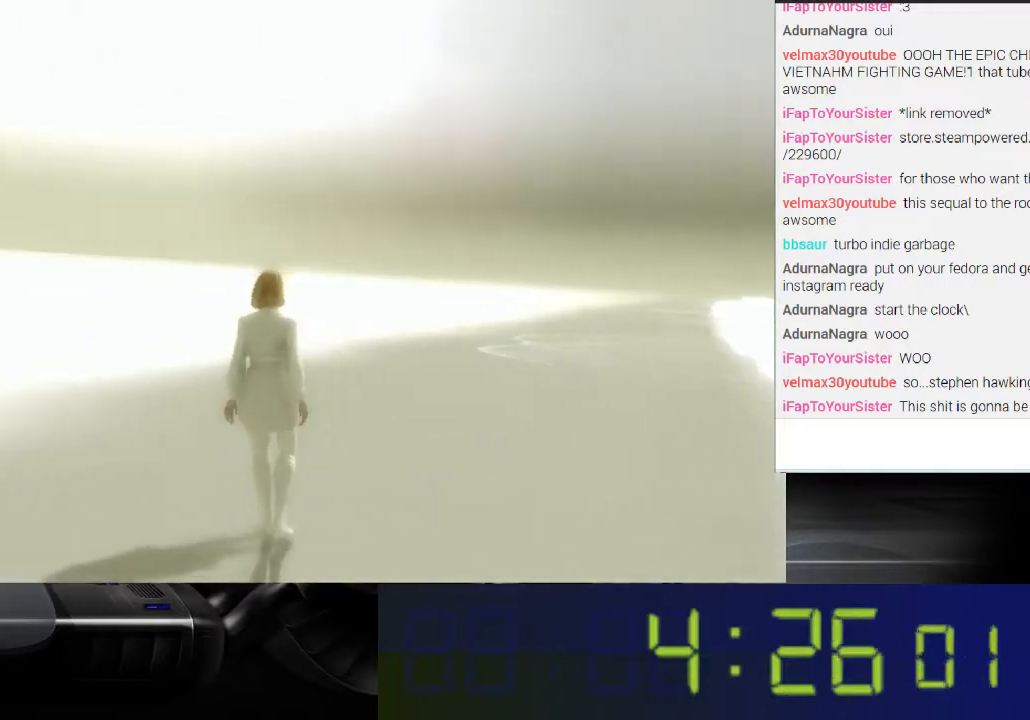
{"buttons": [], "left_stick": "up-right", "right_stick": "right", "events": [[267, "right_stick", "center"], [433, "right_stick", "right"], [500, "left_stick", "up-right"]]}
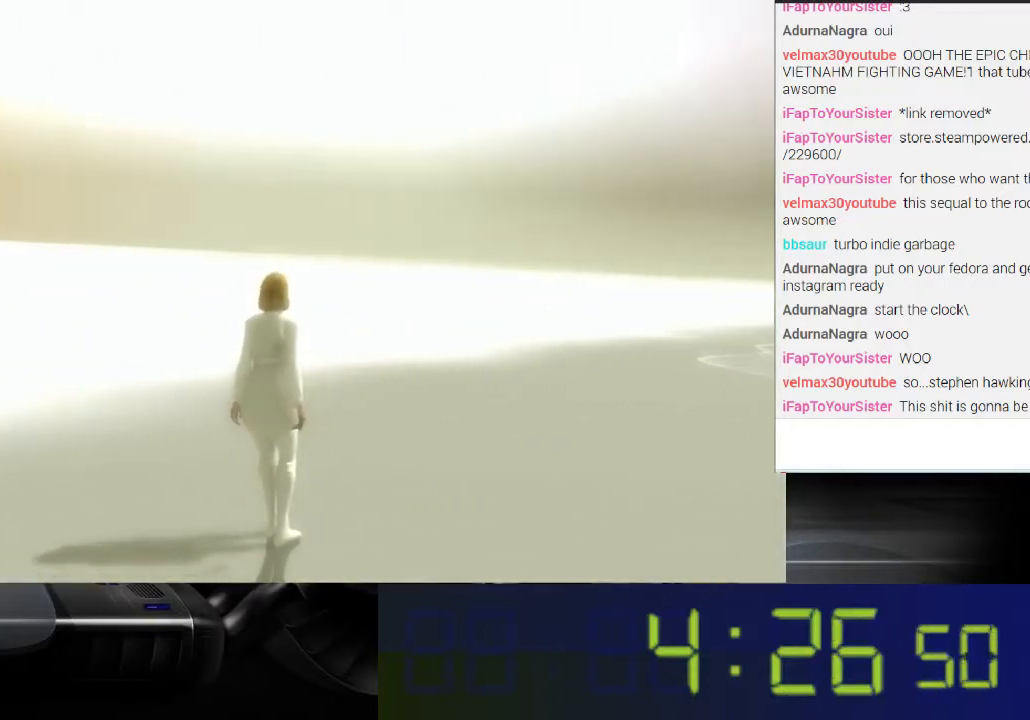
{"buttons": [], "left_stick": "up-right", "right_stick": "right", "events": []}
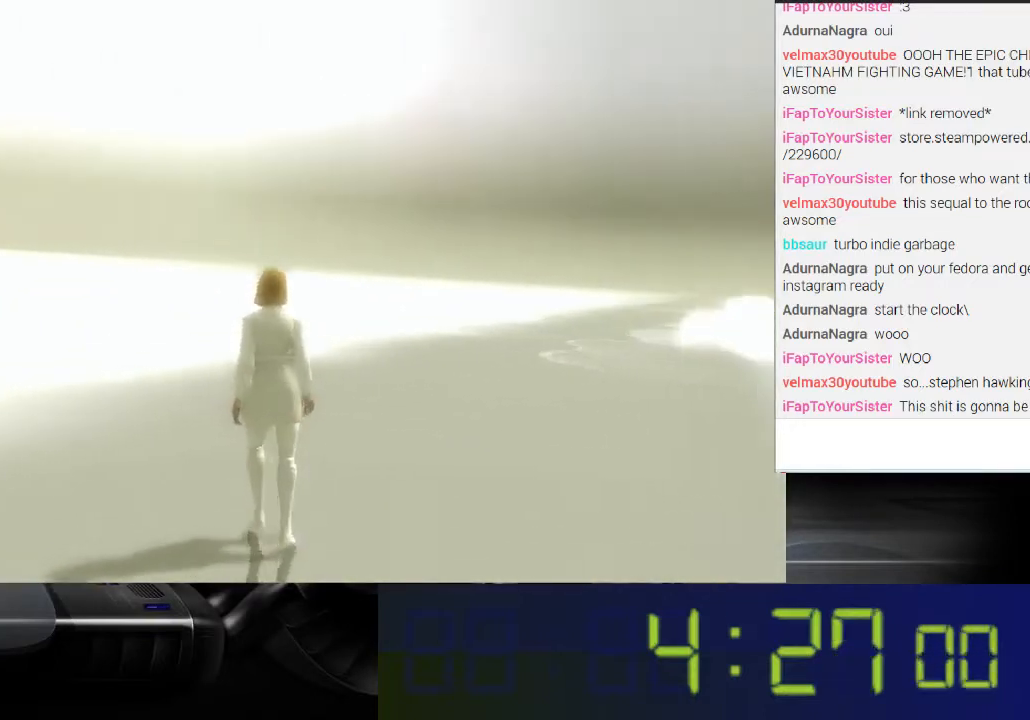
{"buttons": [], "left_stick": "up", "right_stick": "center", "events": [[167, "left_stick", "up"], [167, "right_stick", "center"]]}
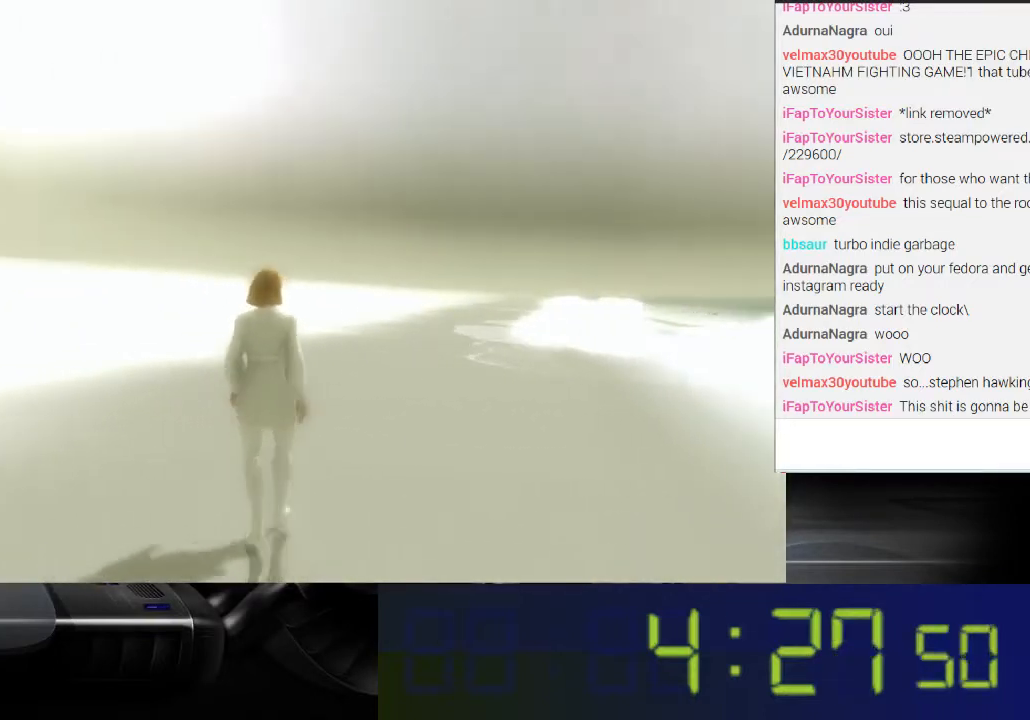
{"buttons": [], "left_stick": "up", "right_stick": "center", "events": [[133, "right_stick", "right"], [500, "right_stick", "center"]]}
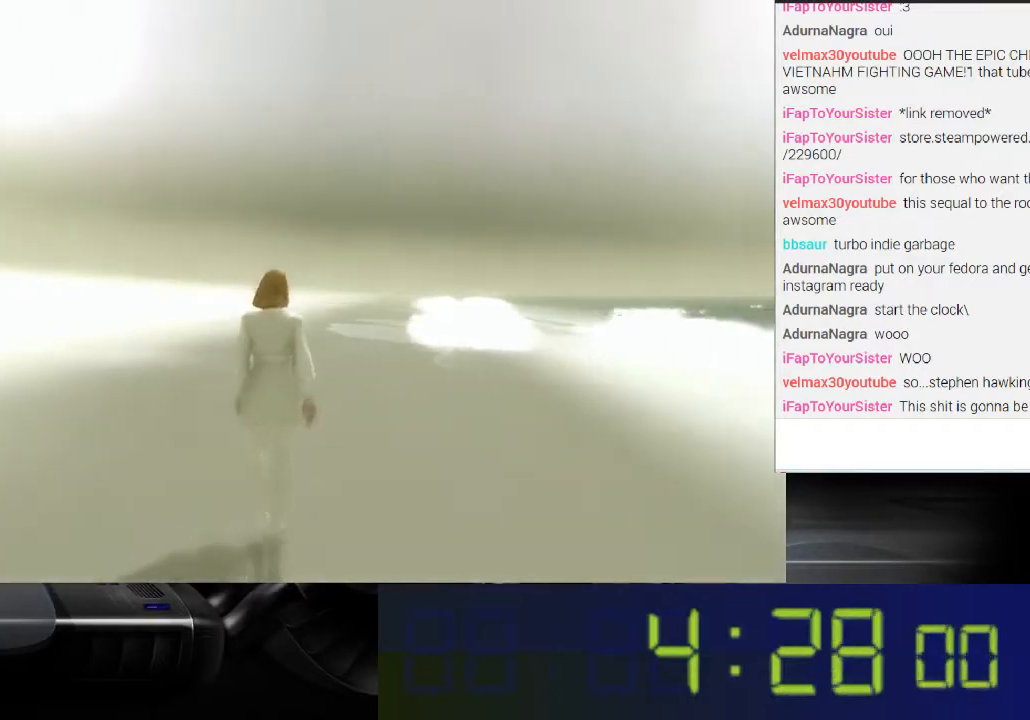
{"buttons": [], "left_stick": "up", "right_stick": "center", "events": []}
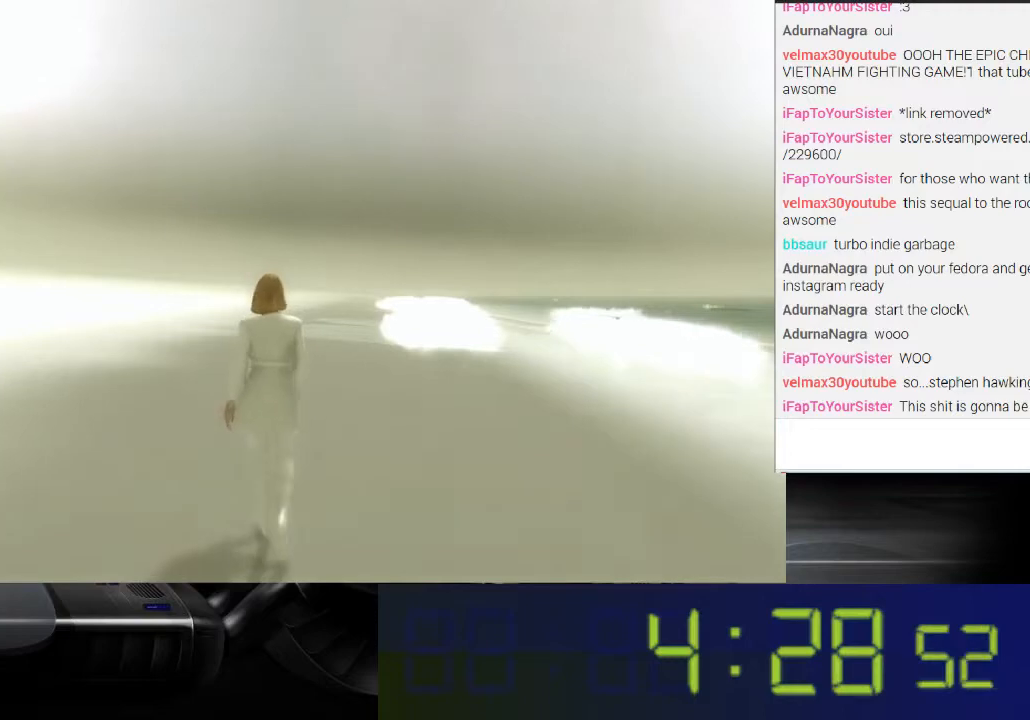
{"buttons": [], "left_stick": "up", "right_stick": "center", "events": [[67, "A", "down"], [267, "A", "up"]]}
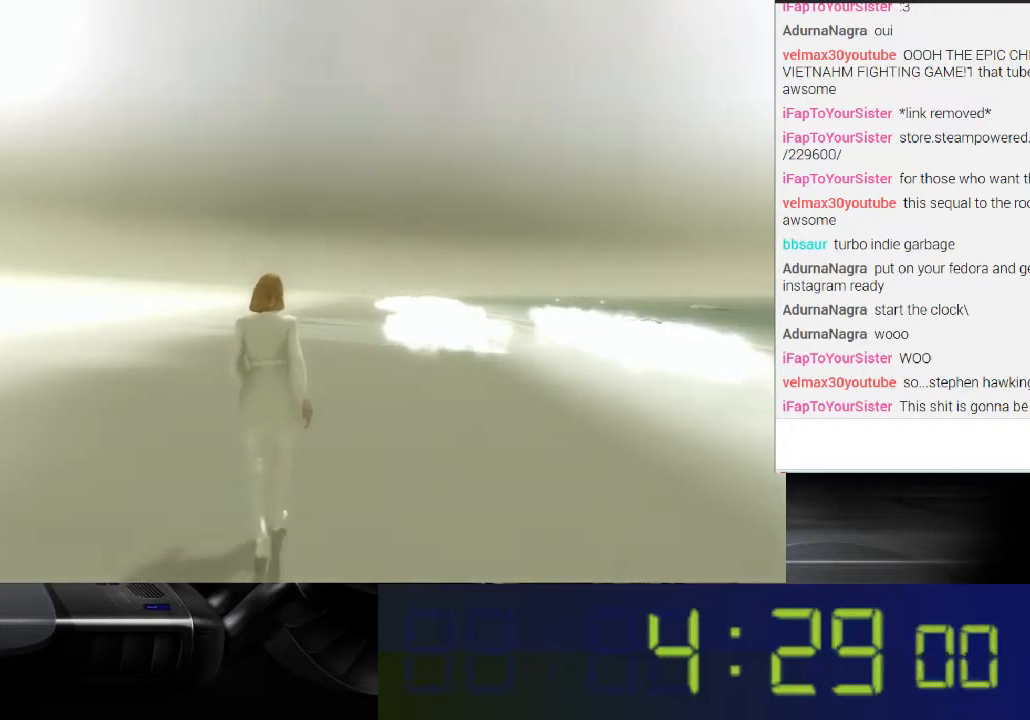
{"buttons": ["Y"], "left_stick": "up", "right_stick": "center", "events": [[33, "X", "down"], [200, "X", "up"], [400, "Y", "down"]]}
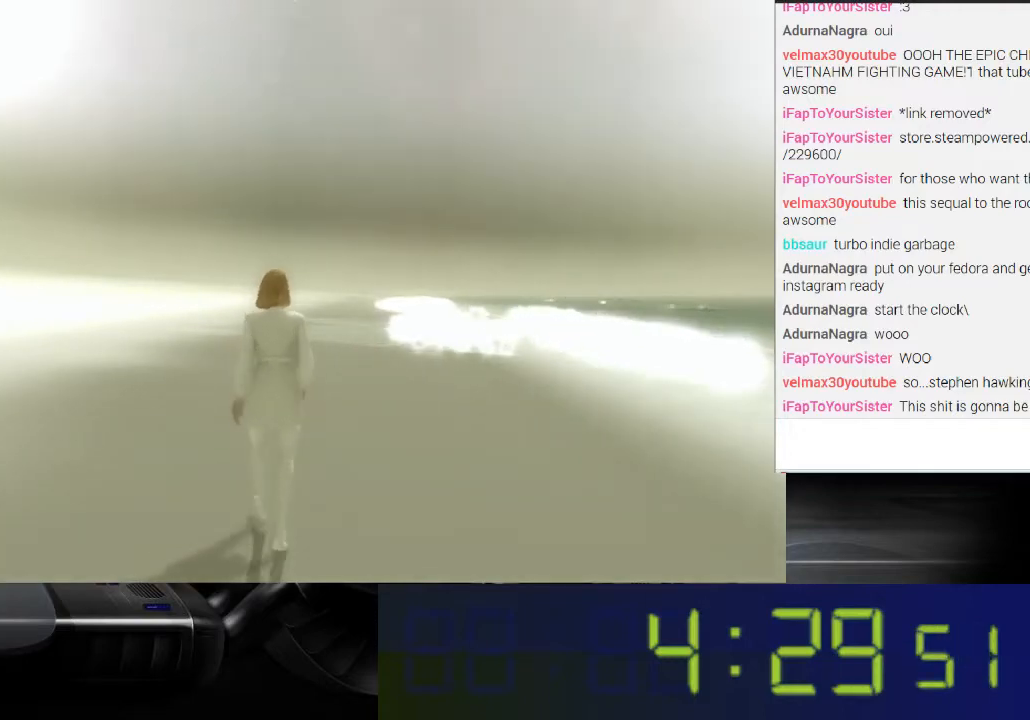
{"buttons": ["B"], "left_stick": "up", "right_stick": "center", "events": [[33, "Y", "up"], [267, "B", "down"], [333, "B", "up"], [467, "B", "down"]]}
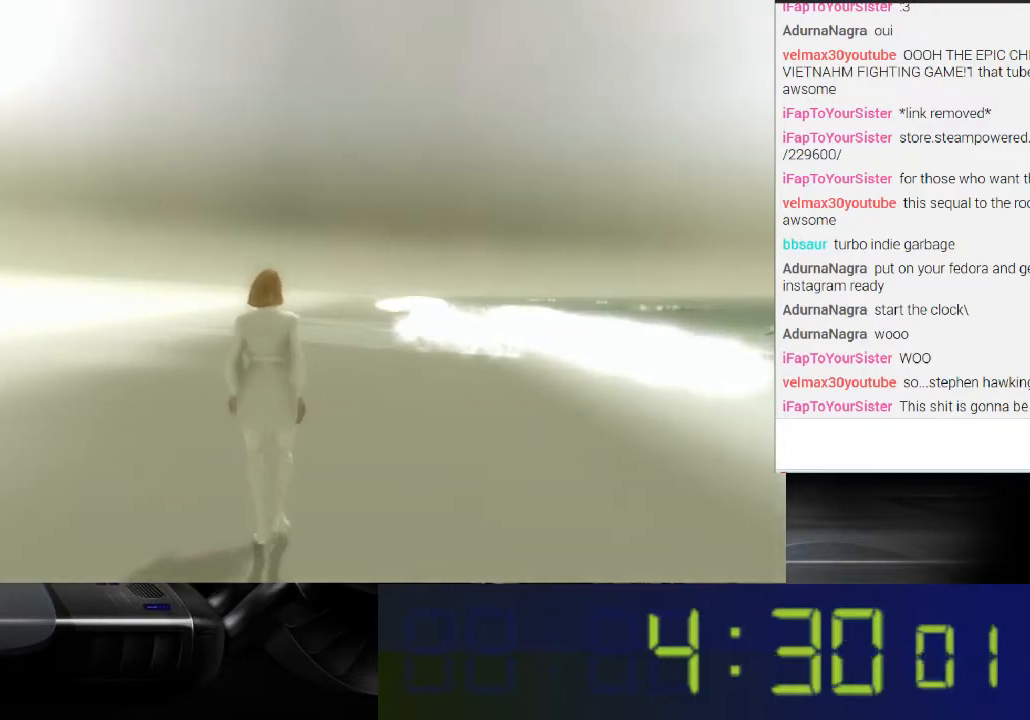
{"buttons": ["A"], "left_stick": "up", "right_stick": "center", "events": [[33, "B", "up"], [300, "A", "down"]]}
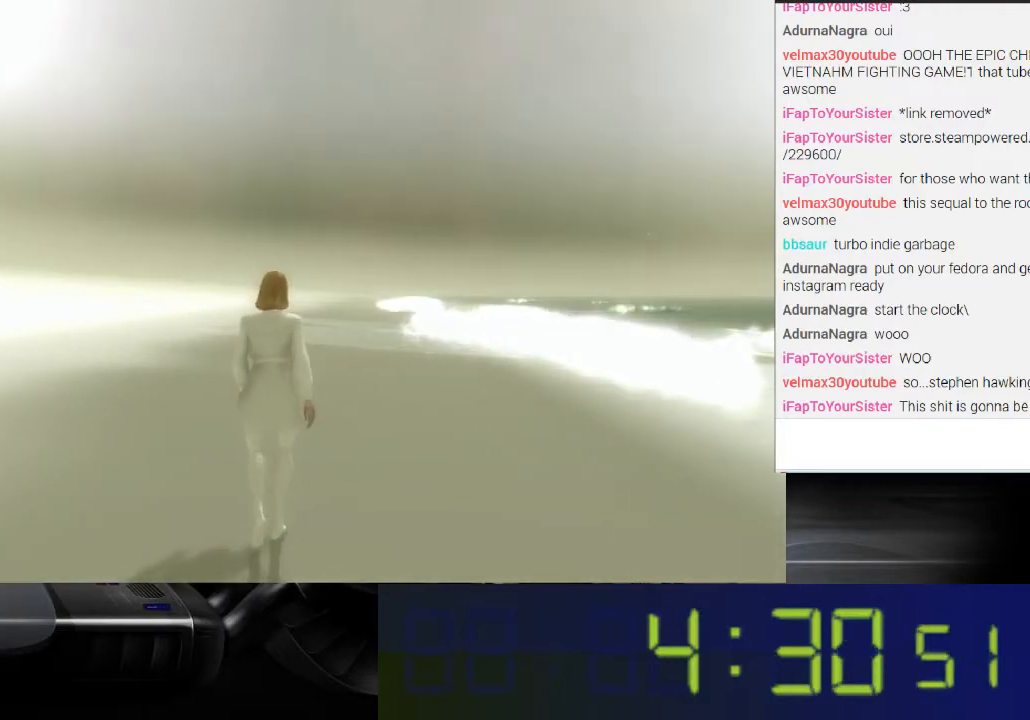
{"buttons": [], "left_stick": "up", "right_stick": "center", "events": [[33, "A", "up"]]}
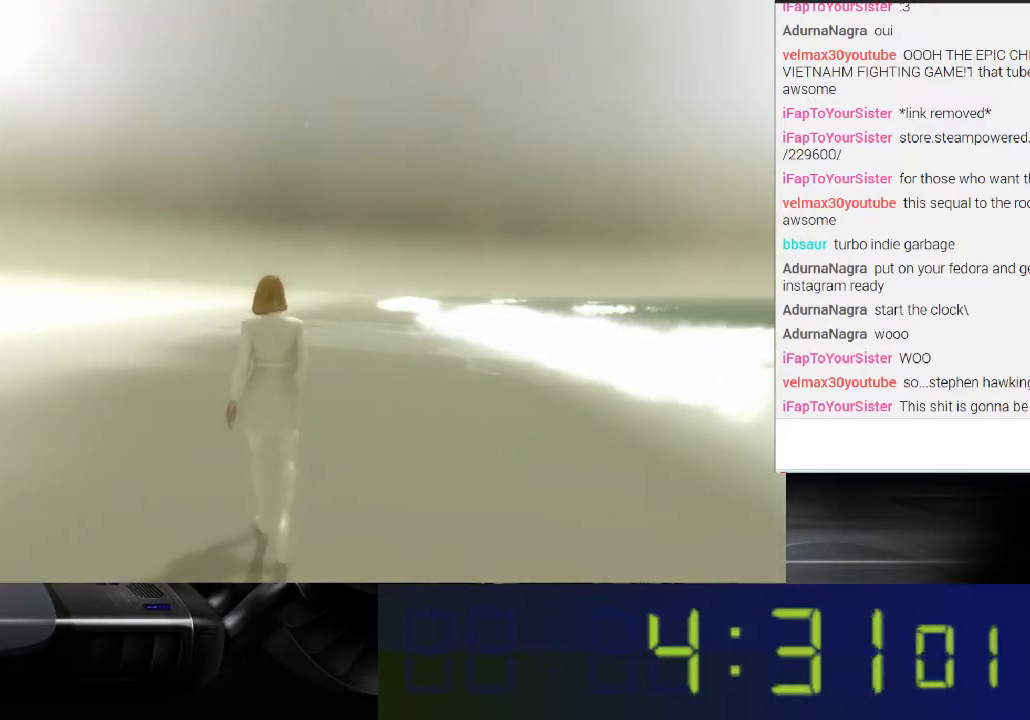
{"buttons": [], "left_stick": "up", "right_stick": "left", "events": [[167, "right_stick", "right"], [367, "right_stick", "center"], [500, "right_stick", "left"]]}
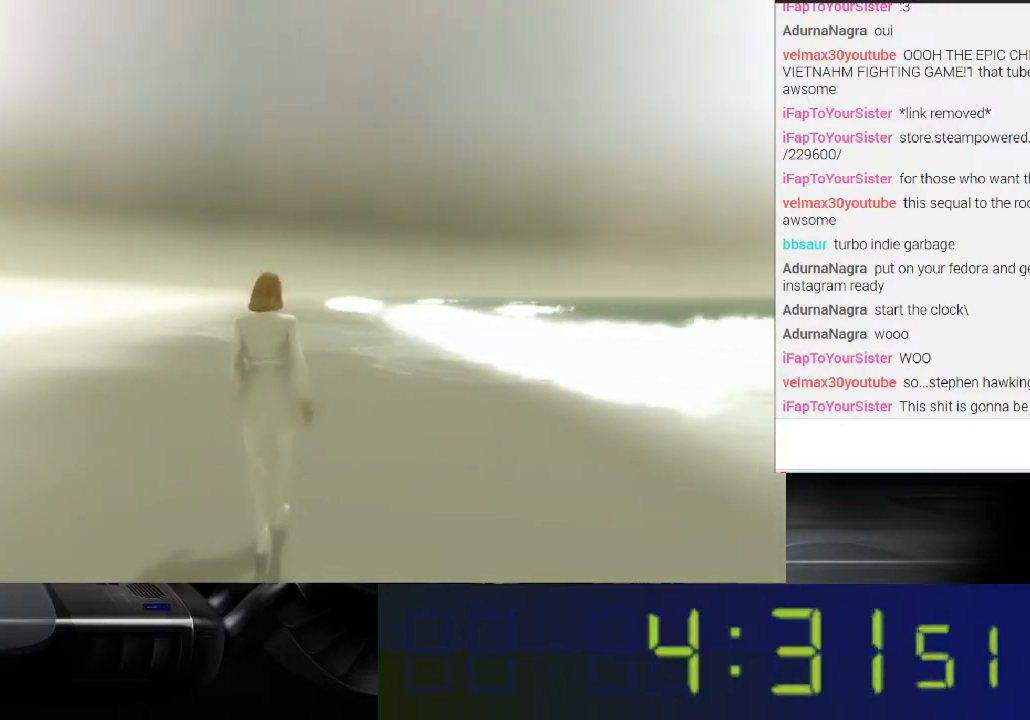
{"buttons": [], "left_stick": "left", "right_stick": "center", "events": [[200, "right_stick", "center"], [333, "left_stick", "center"], [400, "left_stick", "left"]]}
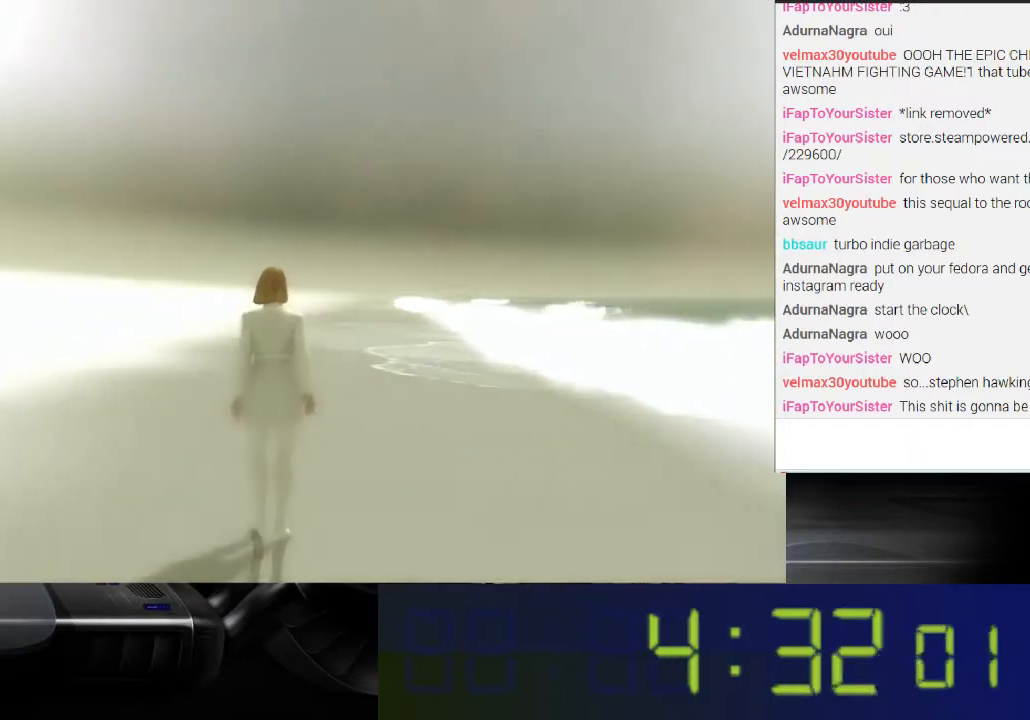
{"buttons": [], "left_stick": "left", "right_stick": "center", "events": [[167, "left_stick", "right"], [333, "left_stick", "down"], [467, "left_stick", "left"]]}
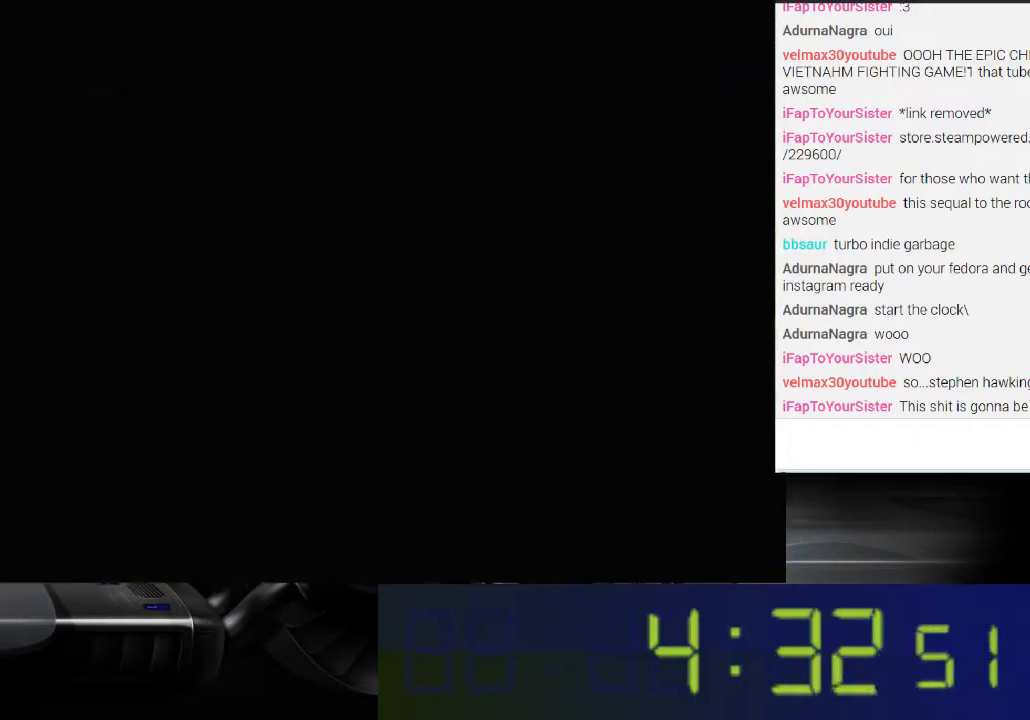
{"buttons": [], "left_stick": "center", "right_stick": "center", "events": [[33, "left_stick", "up"], [133, "left_stick", "right"], [233, "left_stick", "center"]]}